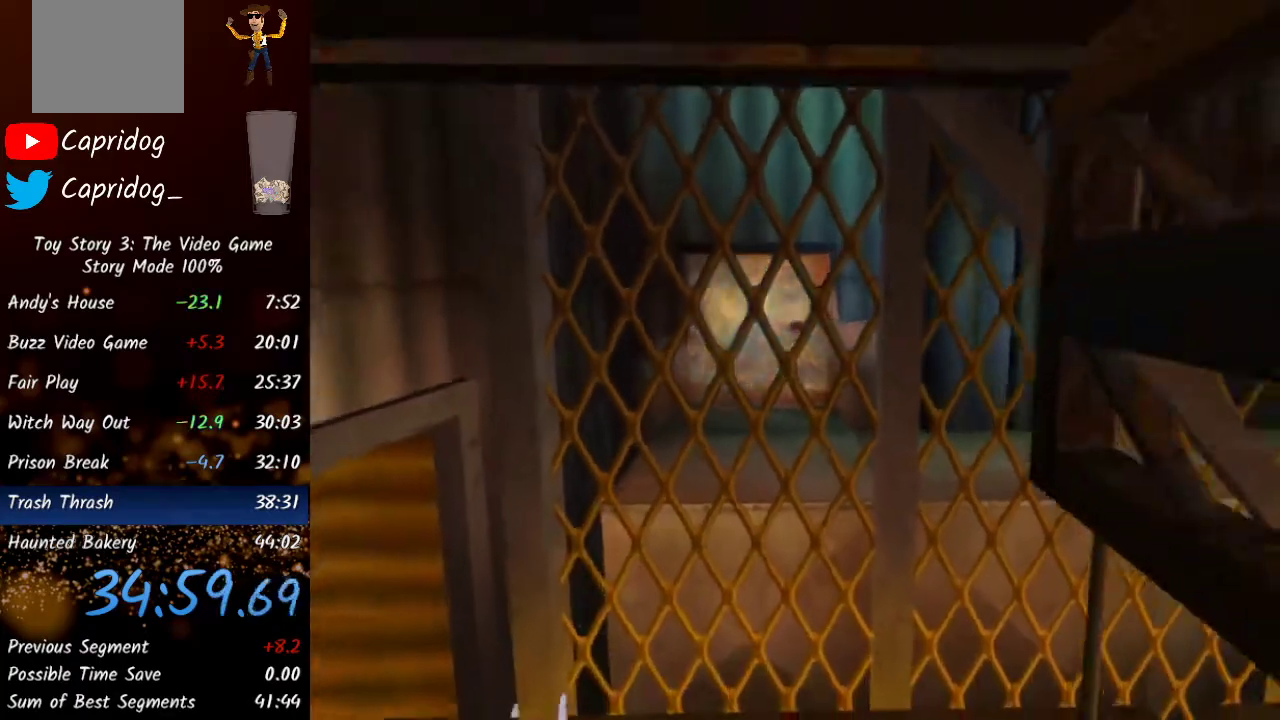
Gameplay with a controller (Xbox layout); each line is a JSON object with the inputs held at the frame after it. "events" lists button and stick changes between this image and that frame as [ms after this image, input, new state], when the widget could be followed in between.
{"buttons": [], "left_stick": "down", "right_stick": "center", "events": []}
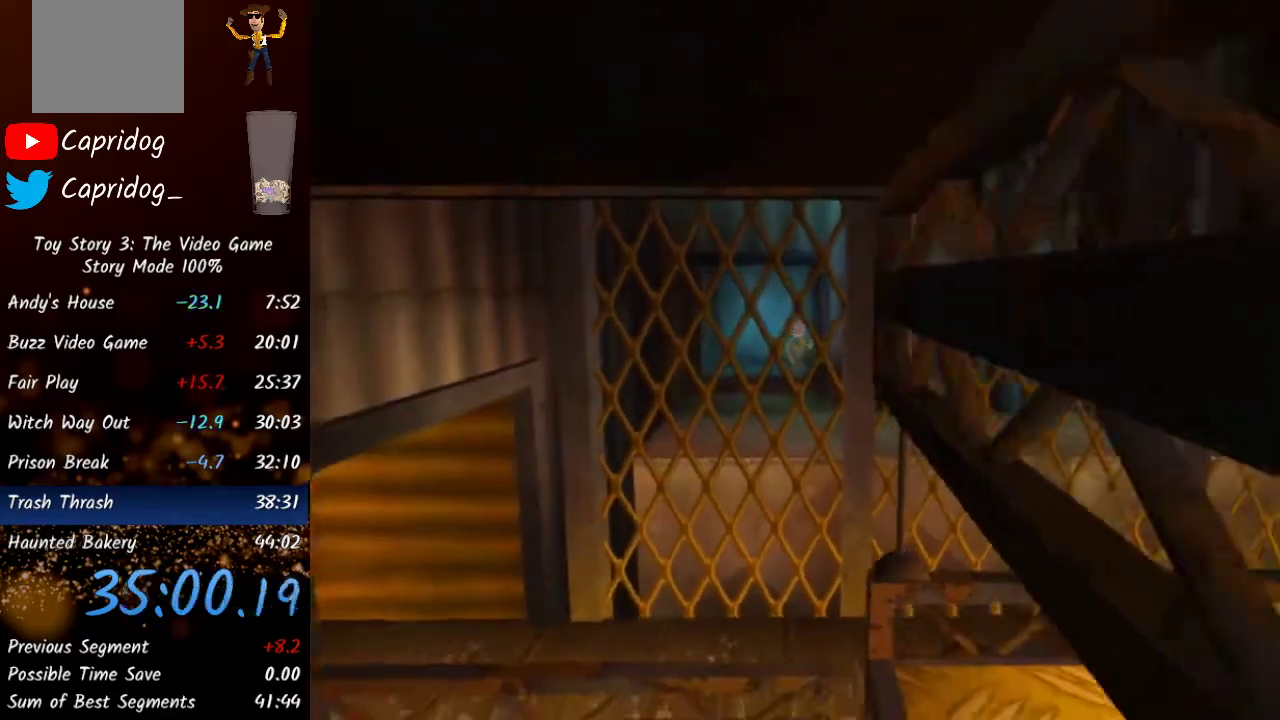
{"buttons": [], "left_stick": "right", "right_stick": "center", "events": [[167, "left_stick", "down-right"], [350, "left_stick", "right"]]}
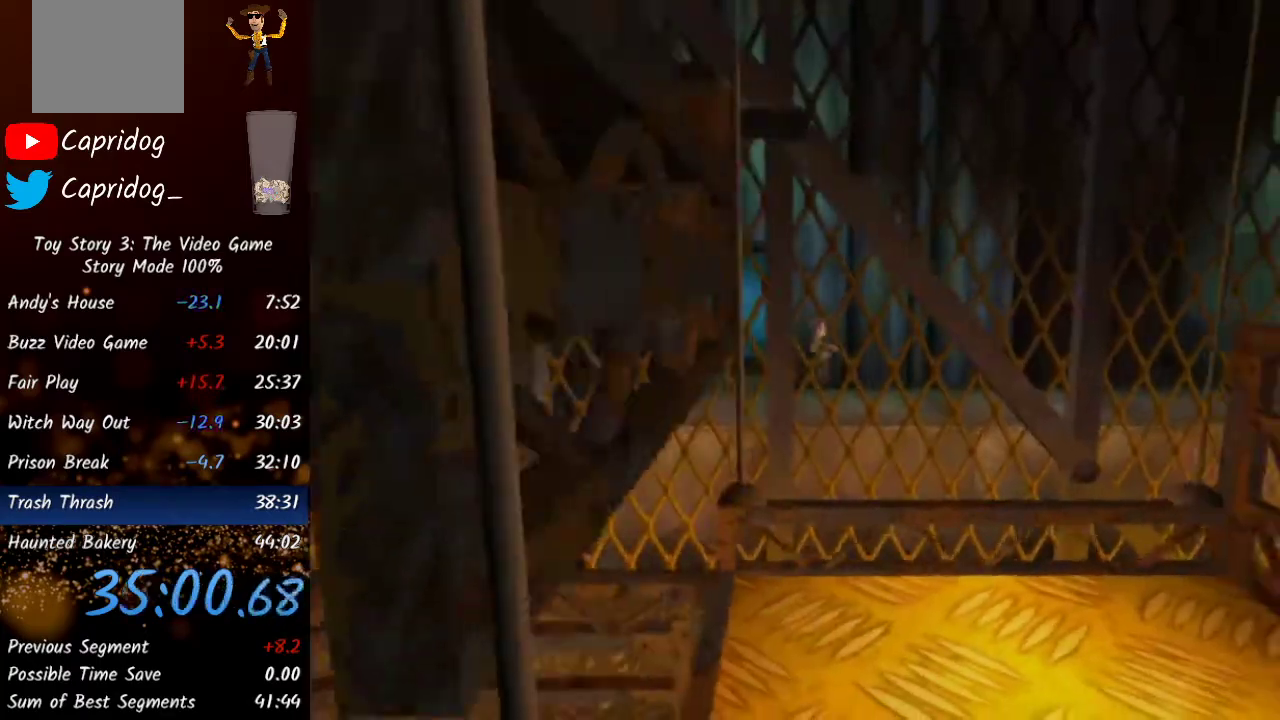
{"buttons": [], "left_stick": "right", "right_stick": "center", "events": [[167, "Y", "down"], [250, "Y", "up"]]}
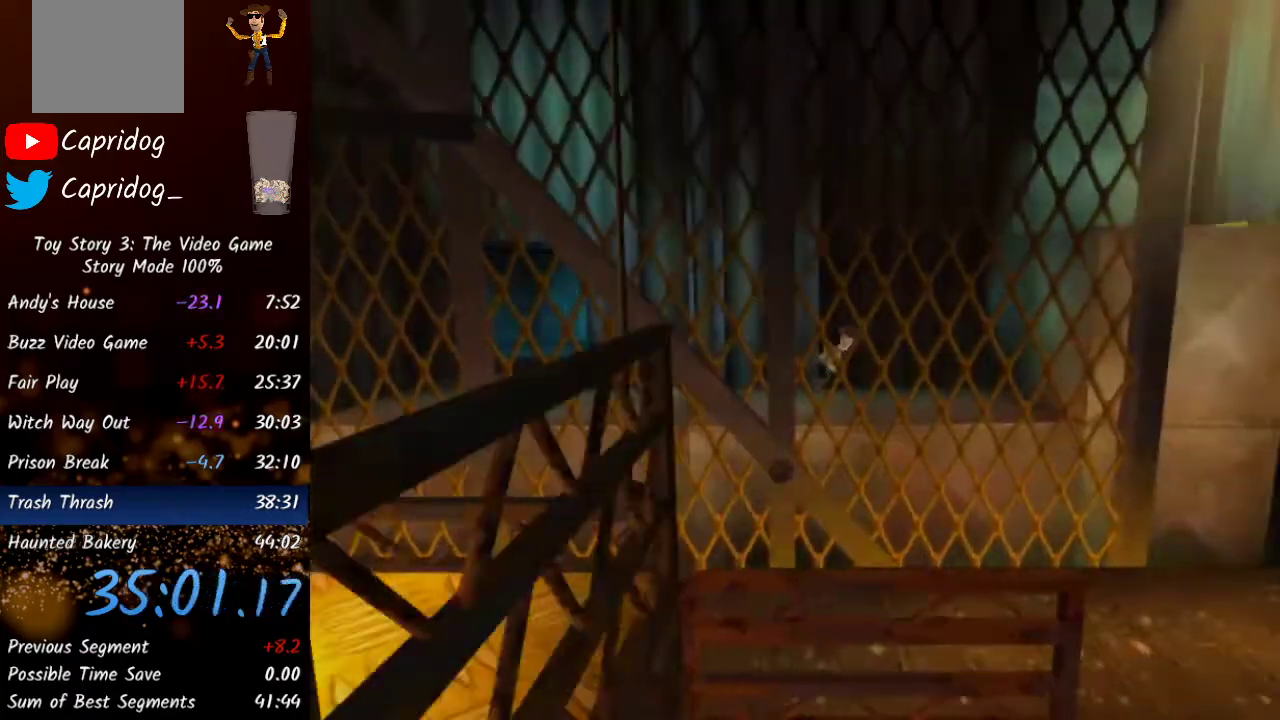
{"buttons": ["A"], "left_stick": "right", "right_stick": "center", "events": [[167, "A", "down"], [300, "A", "up"], [433, "A", "down"]]}
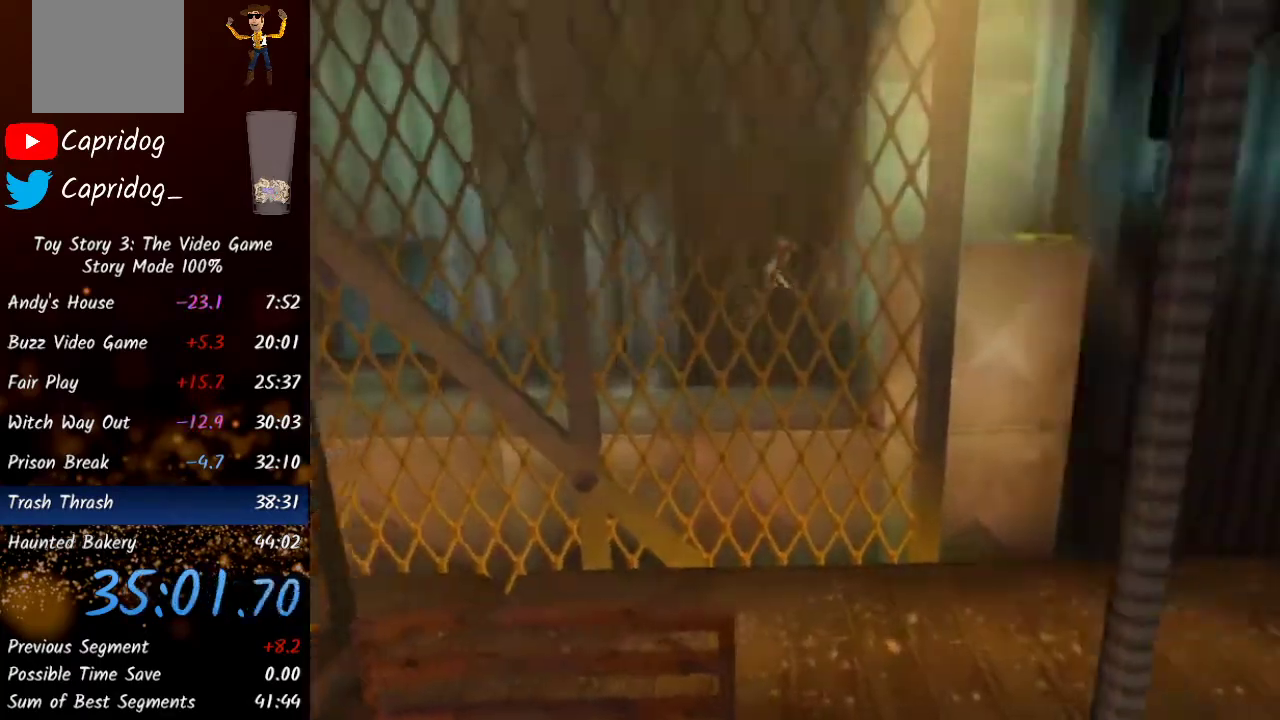
{"buttons": [], "left_stick": "right", "right_stick": "center", "events": [[33, "A", "up"], [217, "A", "down"], [267, "A", "up"], [417, "A", "down"], [500, "A", "up"]]}
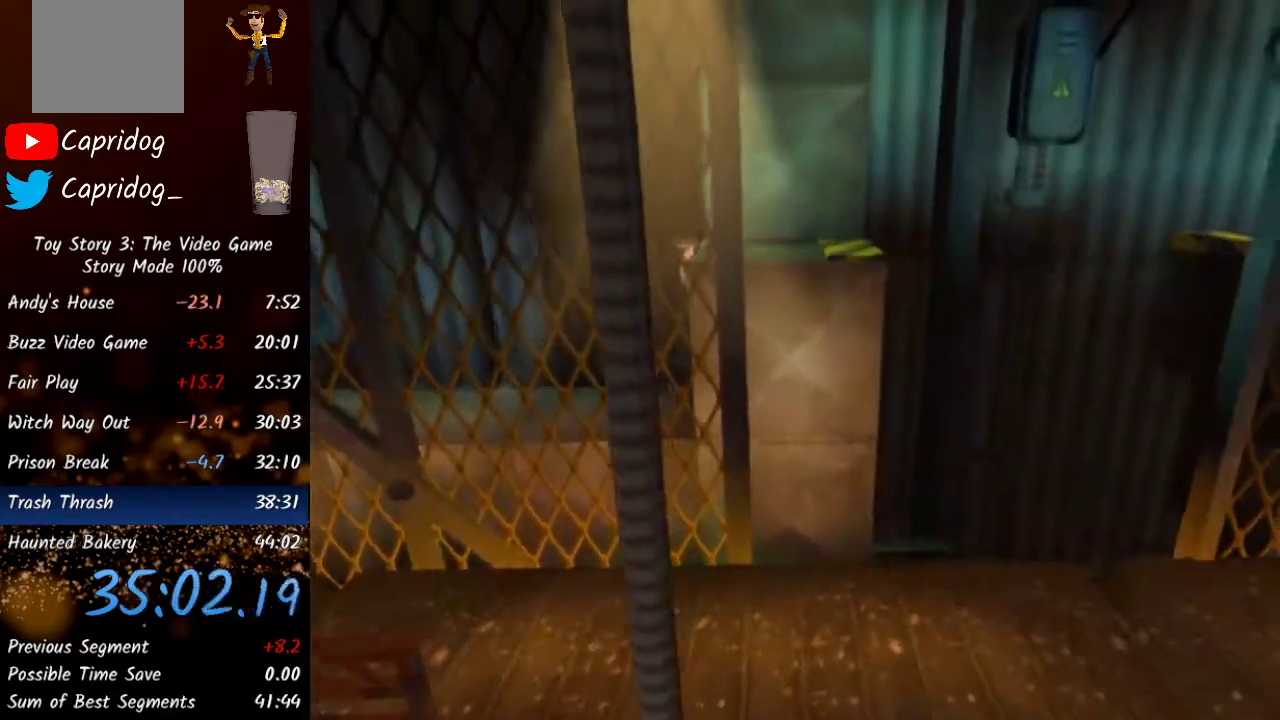
{"buttons": [], "left_stick": "right", "right_stick": "center", "events": [[67, "A", "down"], [133, "A", "up"], [200, "A", "down"], [267, "A", "up"]]}
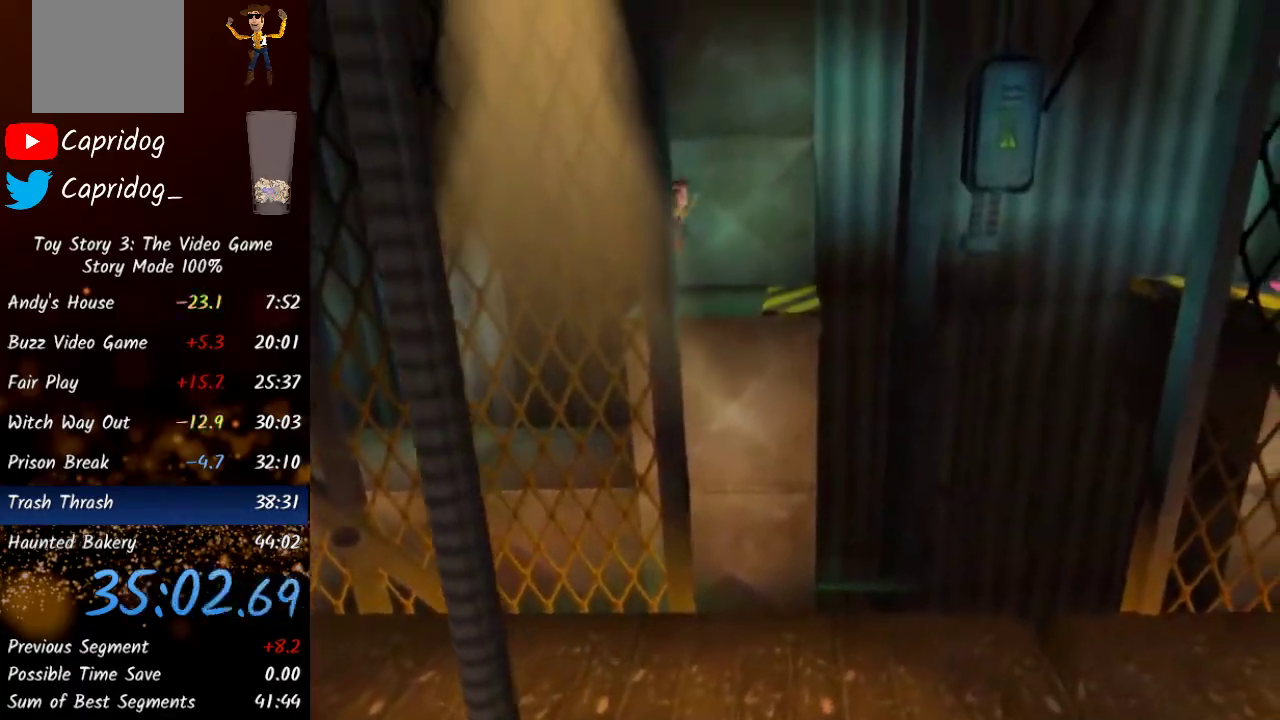
{"buttons": [], "left_stick": "right", "right_stick": "center", "events": []}
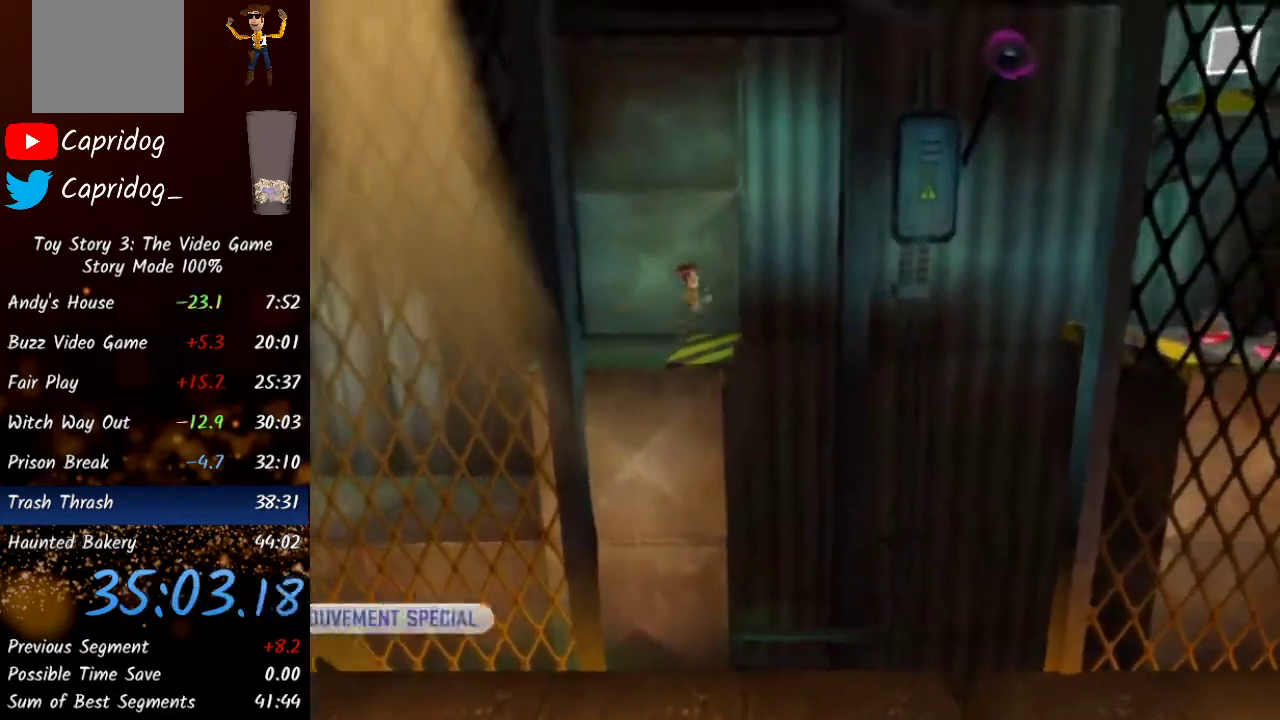
{"buttons": ["A"], "left_stick": "right", "right_stick": "center", "events": [[350, "A", "down"]]}
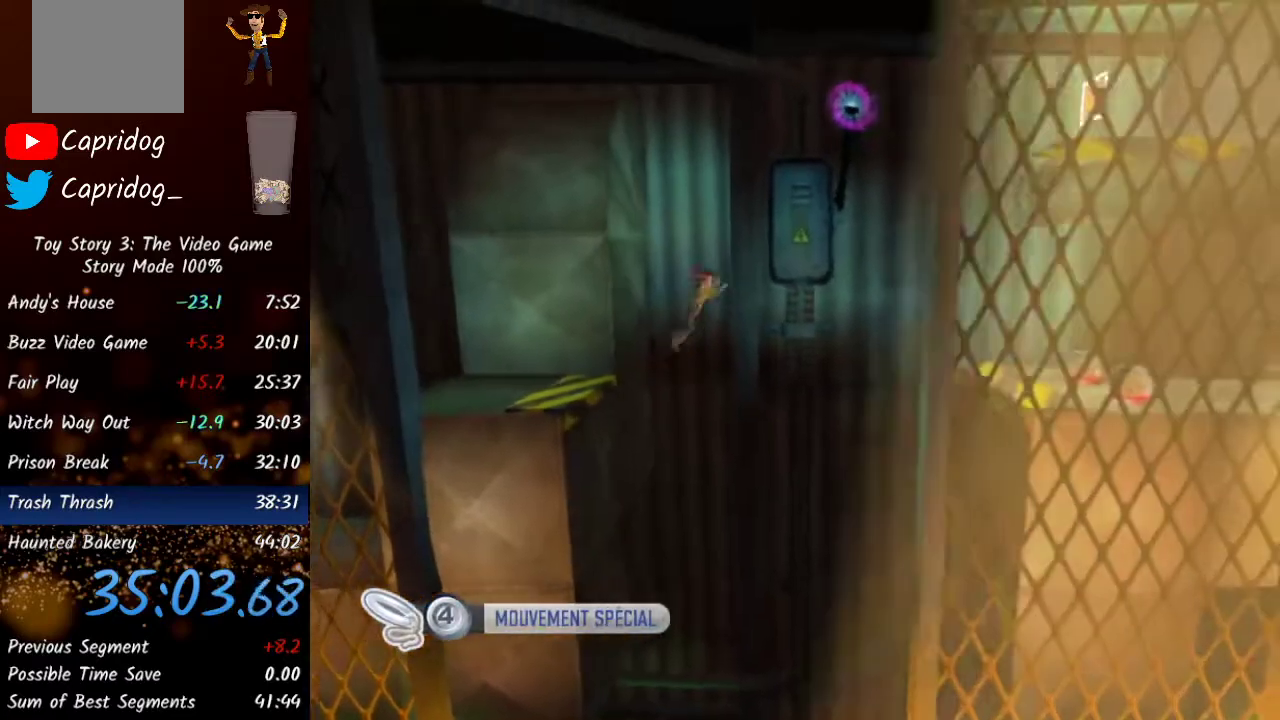
{"buttons": [], "left_stick": "right", "right_stick": "center", "events": [[133, "A", "up"]]}
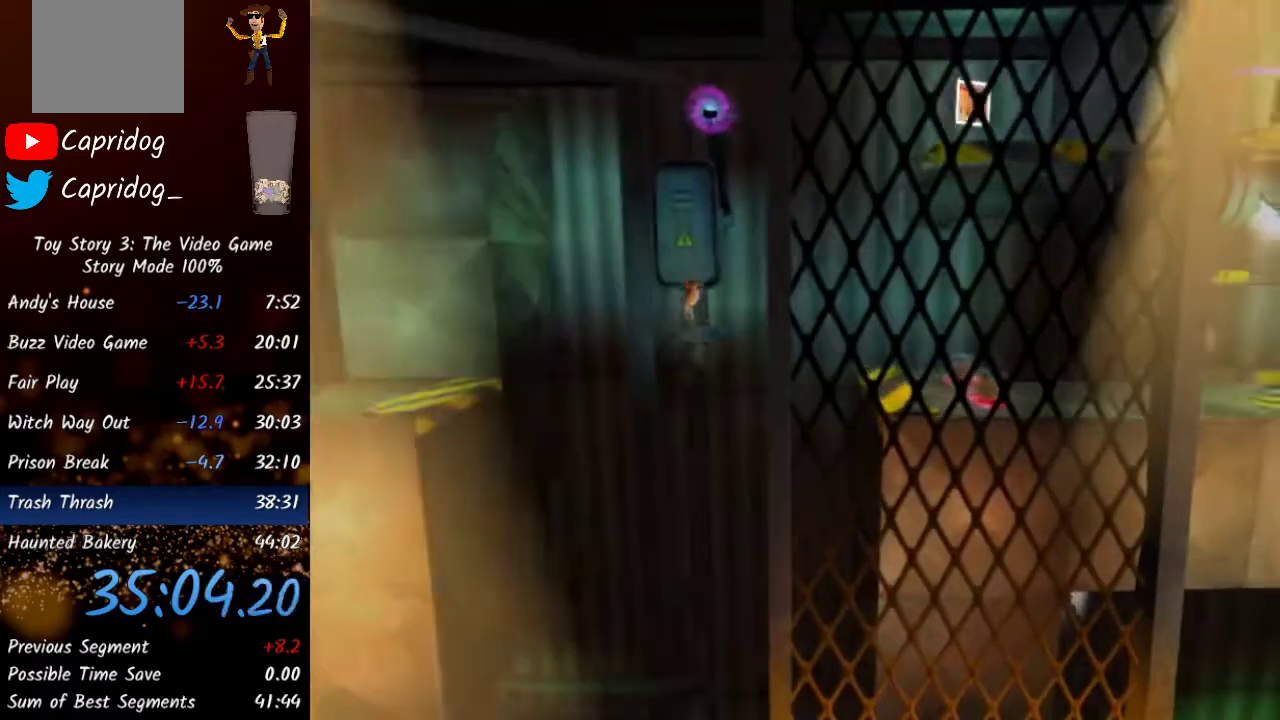
{"buttons": [], "left_stick": "right", "right_stick": "center", "events": [[100, "A", "down"], [400, "A", "up"]]}
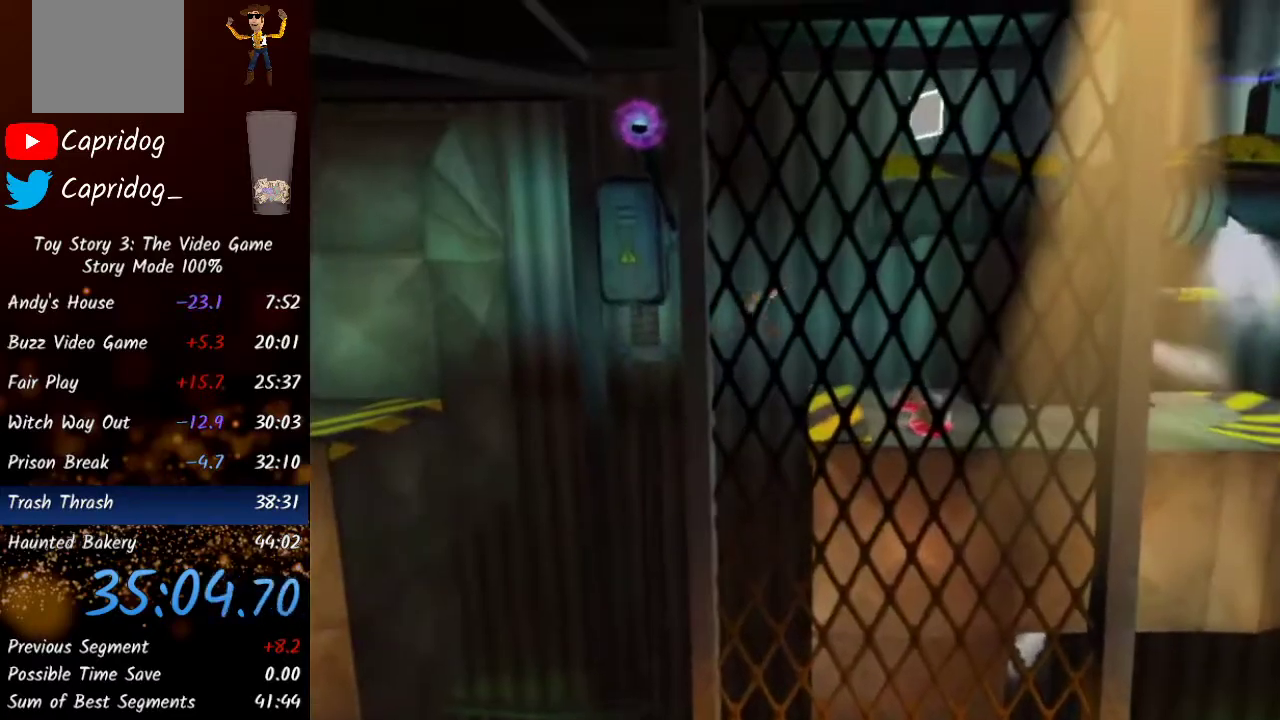
{"buttons": [], "left_stick": "right", "right_stick": "center", "events": []}
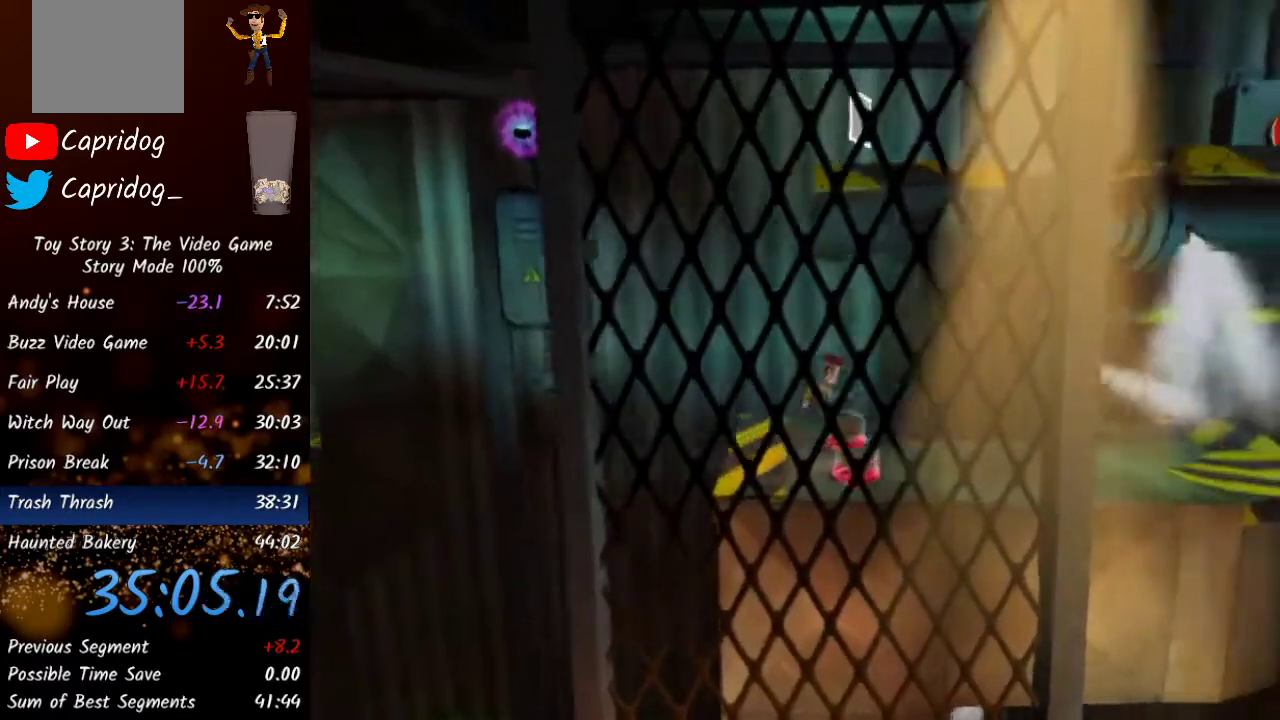
{"buttons": [], "left_stick": "right", "right_stick": "center", "events": [[167, "A", "down"], [333, "A", "up"]]}
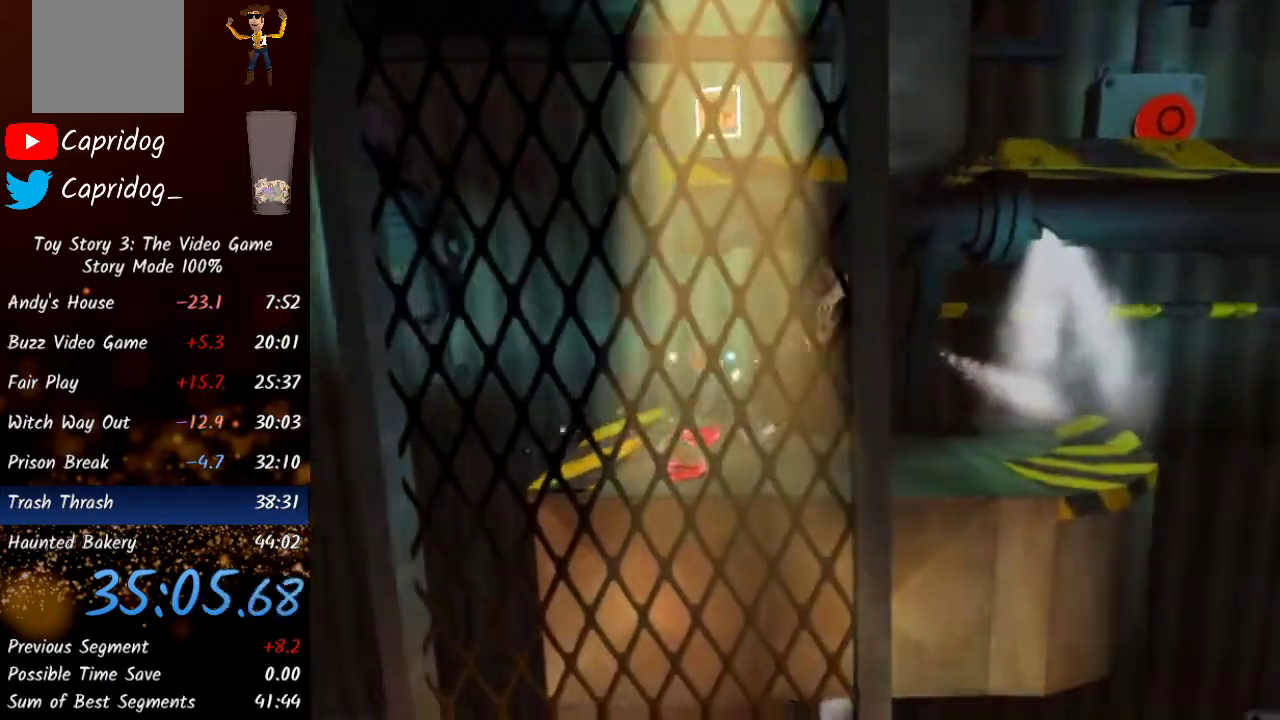
{"buttons": [], "left_stick": "up-left", "right_stick": "center", "events": [[17, "A", "down"], [50, "left_stick", "up-right"], [150, "left_stick", "up"], [200, "A", "up"], [317, "X", "down"], [367, "X", "up"], [417, "X", "down"], [467, "X", "up"], [500, "left_stick", "up-left"]]}
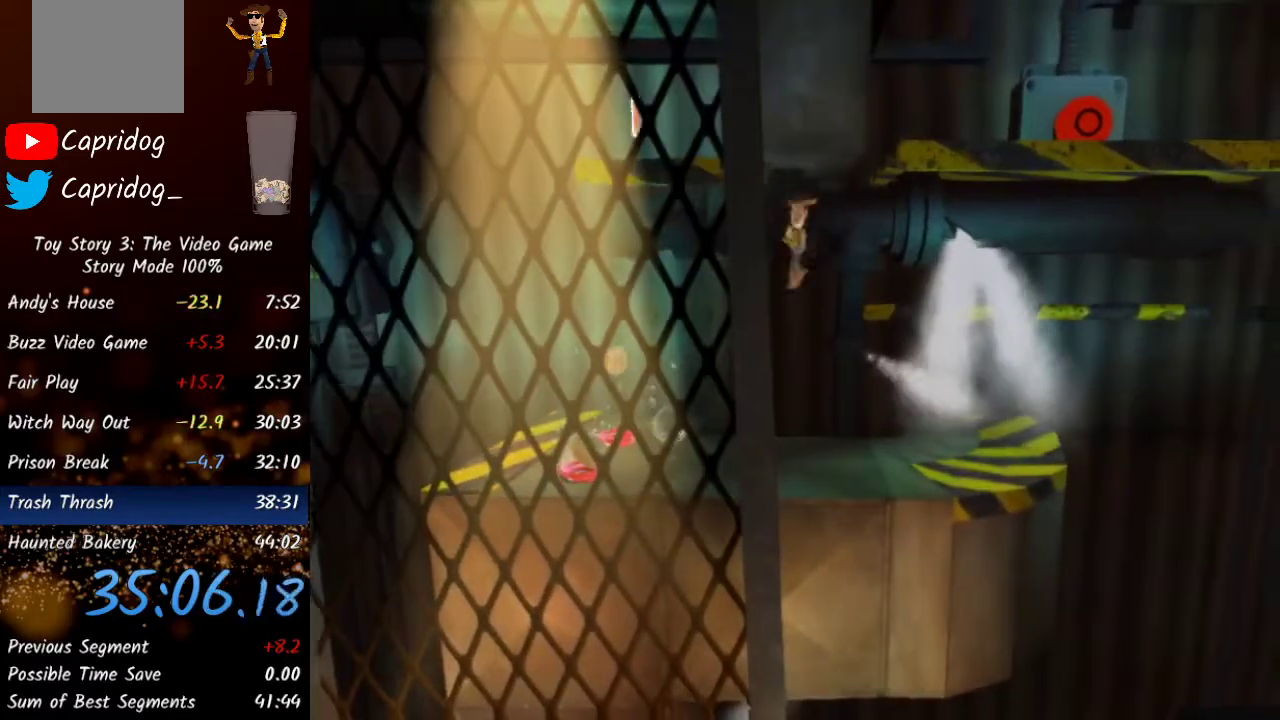
{"buttons": ["START"], "left_stick": "up-left", "right_stick": "center", "events": [[150, "START", "down"], [233, "START", "up"], [267, "START", "down"], [317, "START", "up"], [367, "START", "down"], [433, "START", "up"], [483, "START", "down"]]}
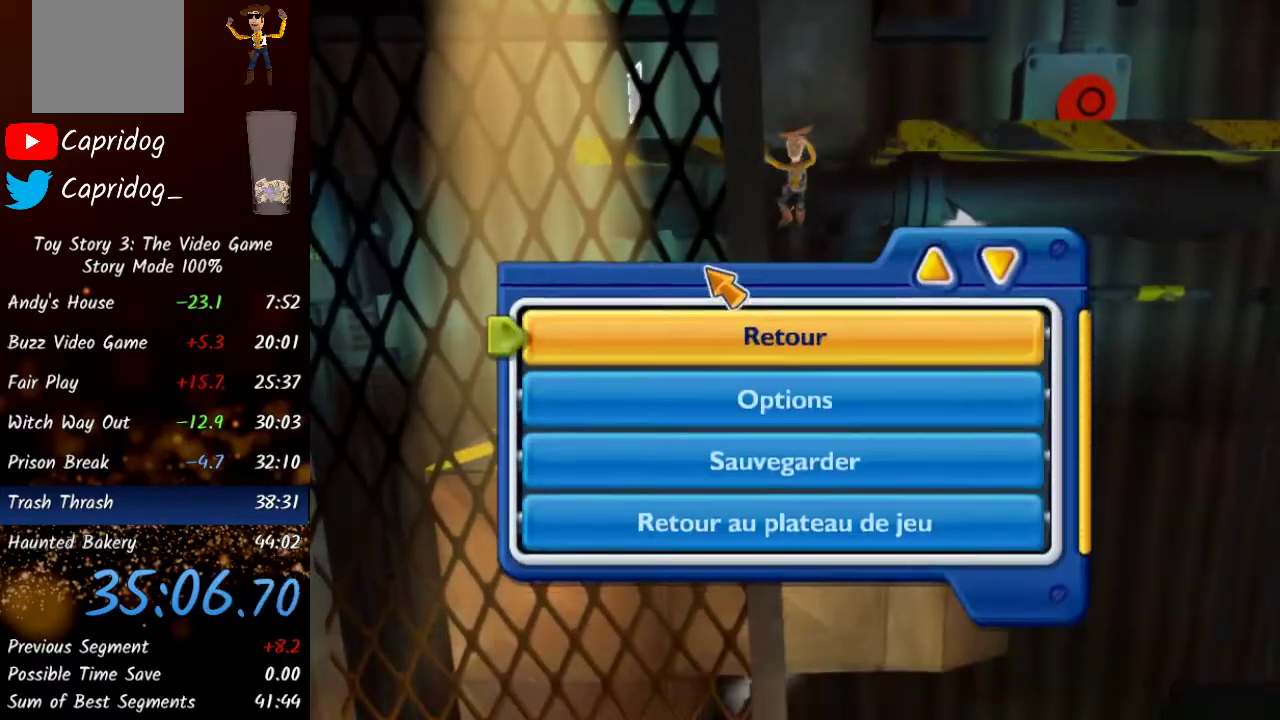
{"buttons": [], "left_stick": "up-left", "right_stick": "center", "events": [[33, "START", "up"], [83, "START", "down"], [150, "START", "up"], [200, "START", "down"], [267, "START", "up"], [317, "START", "down"], [383, "START", "up"]]}
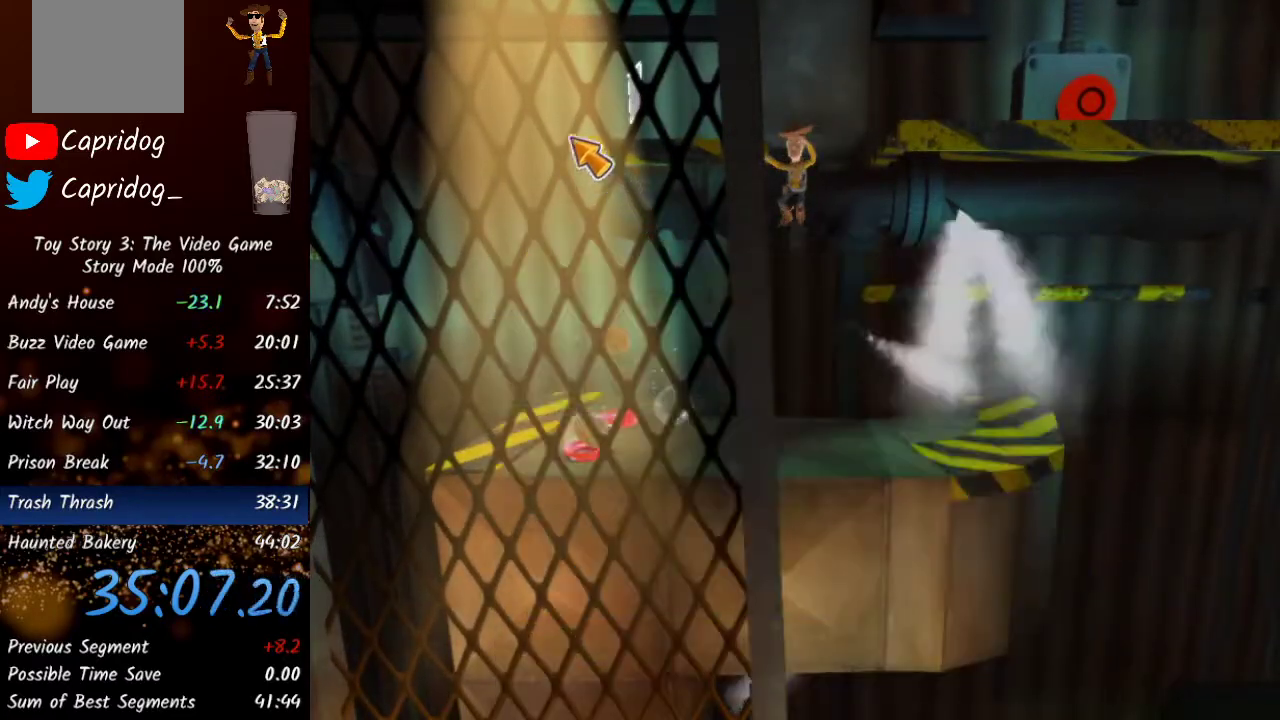
{"buttons": [], "left_stick": "up", "right_stick": "center", "events": [[300, "left_stick", "up"], [467, "A", "down"], [500, "A", "up"]]}
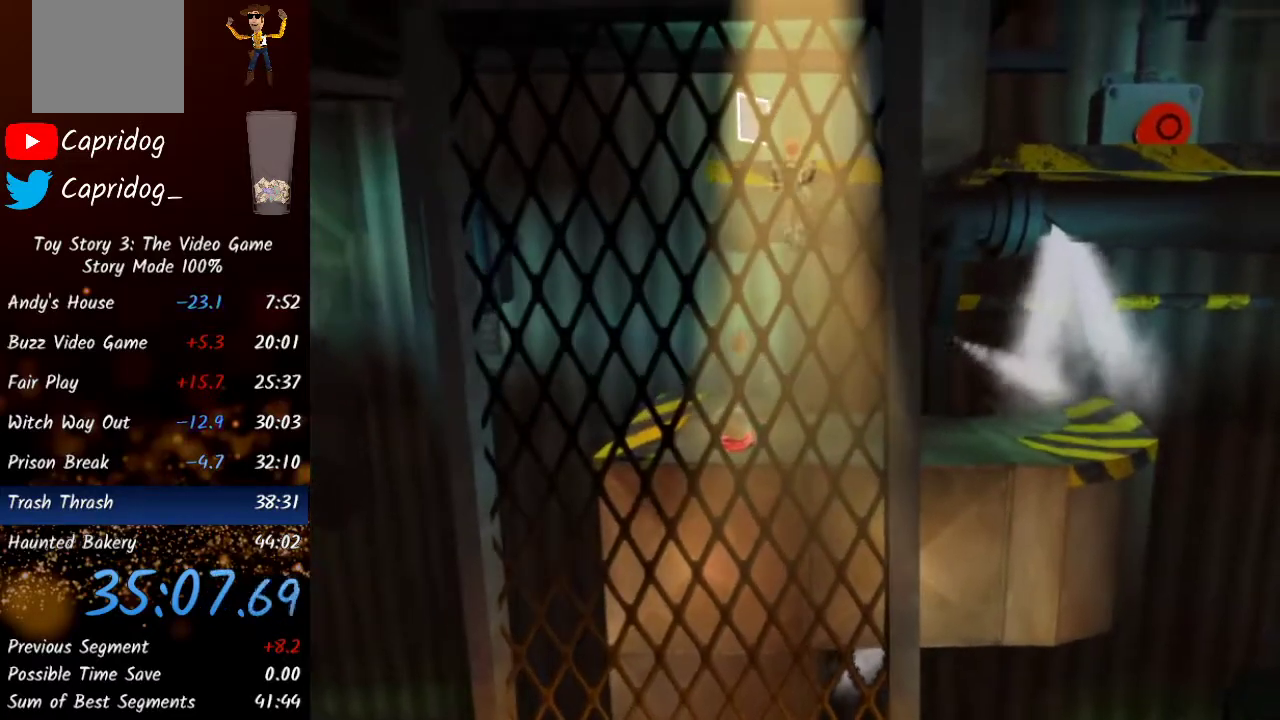
{"buttons": [], "left_stick": "up", "right_stick": "center", "events": [[83, "A", "down"], [150, "A", "up"], [217, "A", "down"], [267, "A", "up"]]}
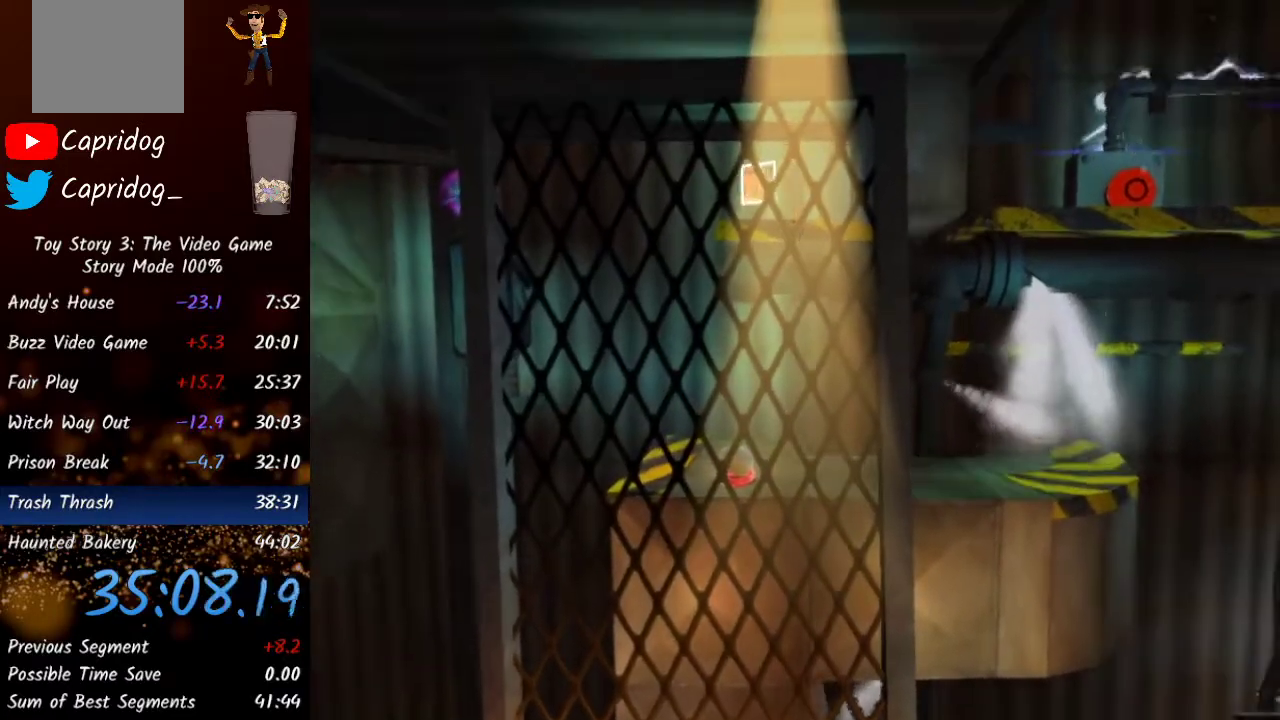
{"buttons": [], "left_stick": "up", "right_stick": "center", "events": []}
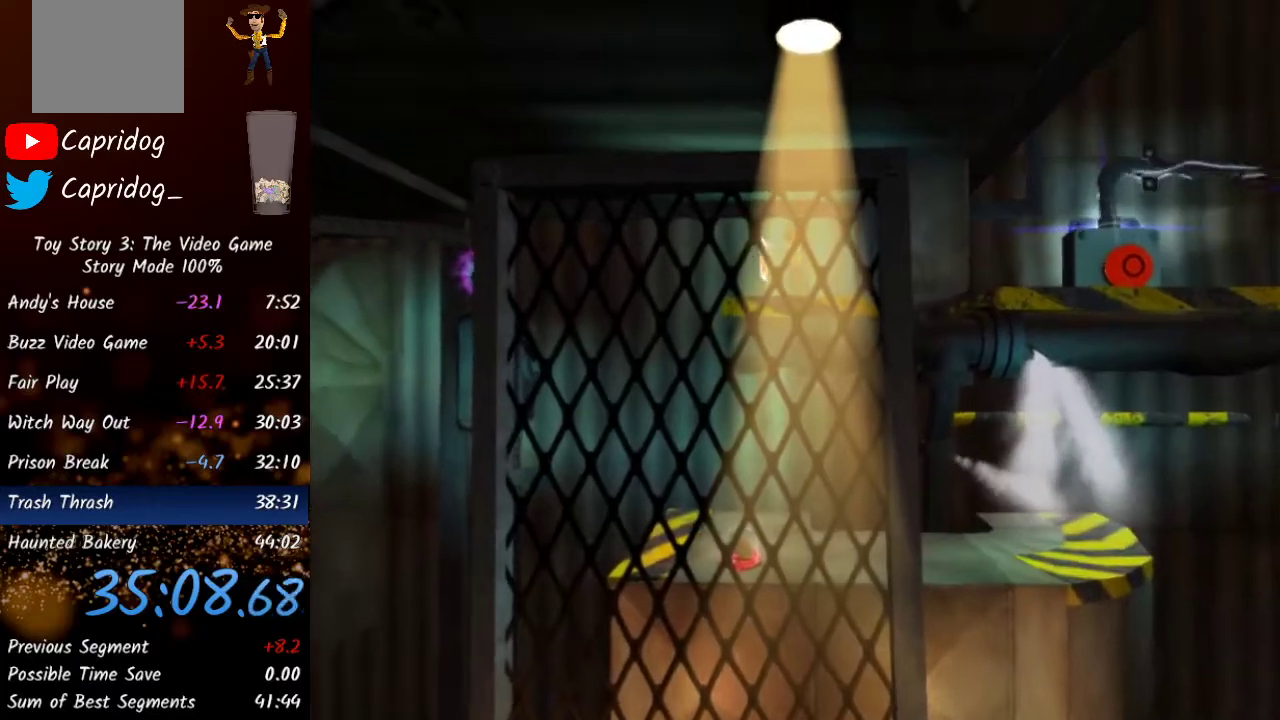
{"buttons": [], "left_stick": "down", "right_stick": "center", "events": [[33, "left_stick", "up-left"], [183, "left_stick", "down-left"], [367, "left_stick", "down"]]}
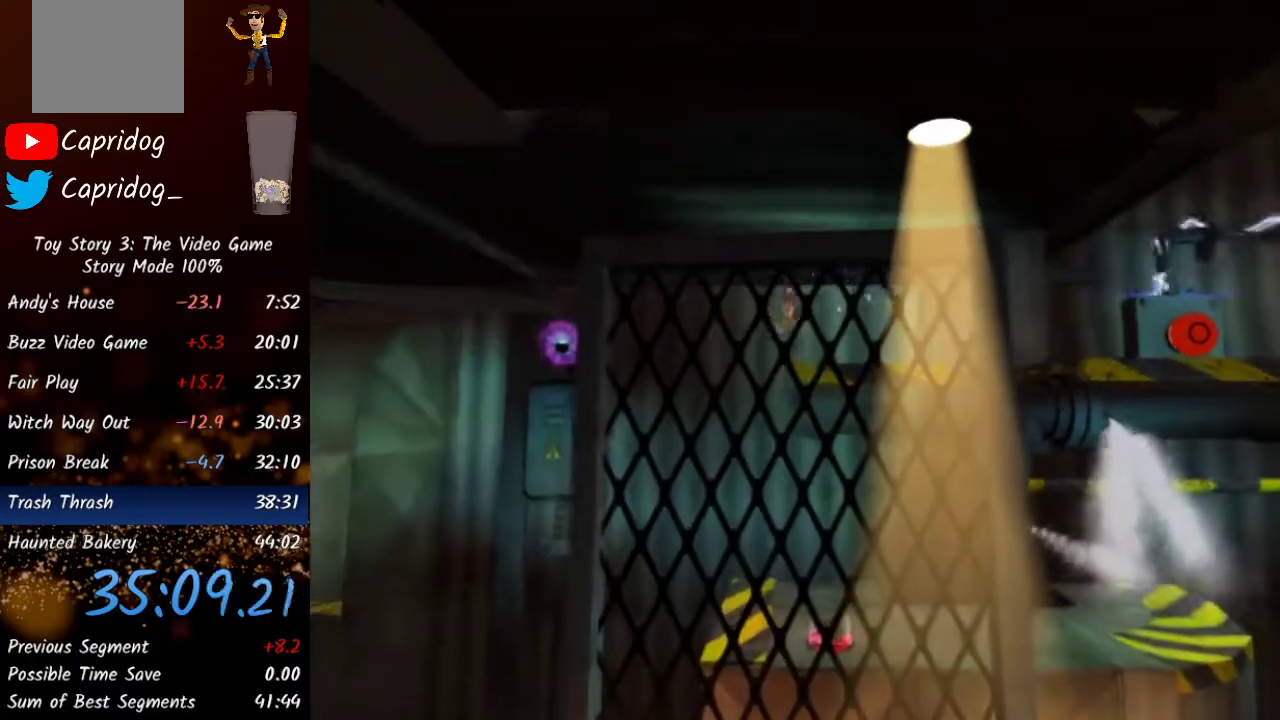
{"buttons": [], "left_stick": "right", "right_stick": "center", "events": [[17, "left_stick", "down-left"], [300, "left_stick", "down-right"], [350, "left_stick", "right"]]}
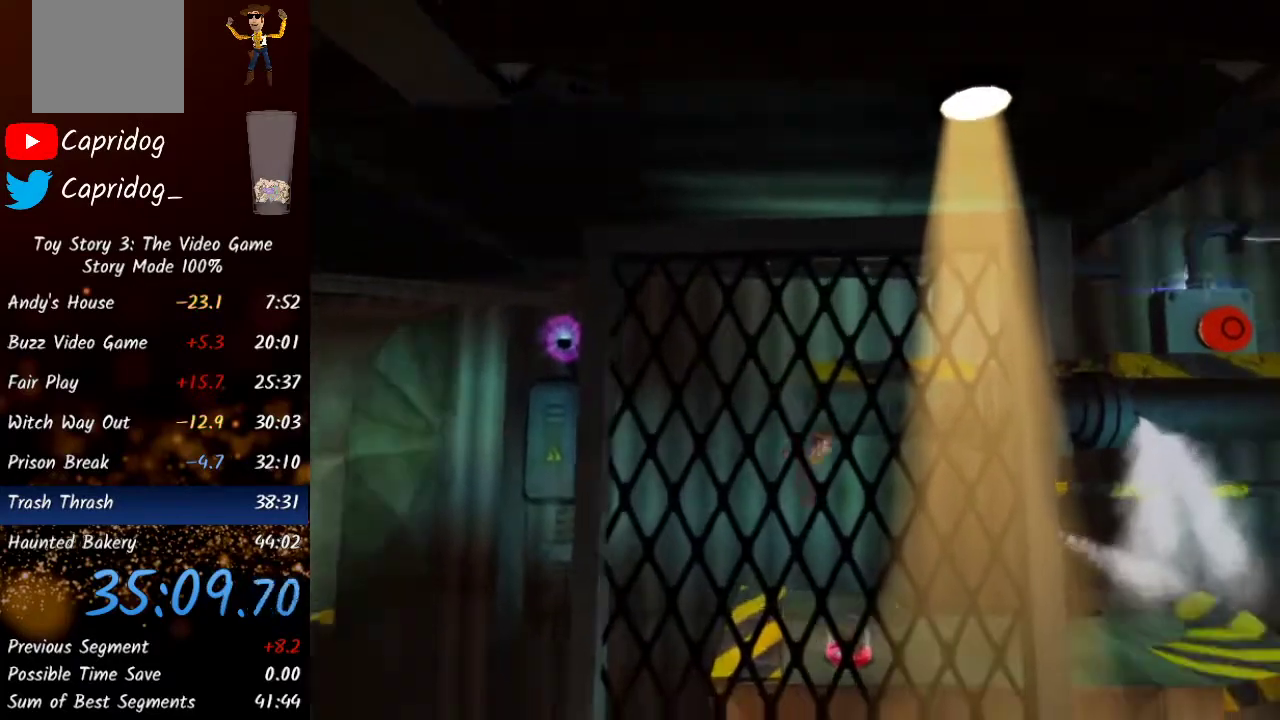
{"buttons": ["A"], "left_stick": "right", "right_stick": "center", "events": [[333, "A", "down"]]}
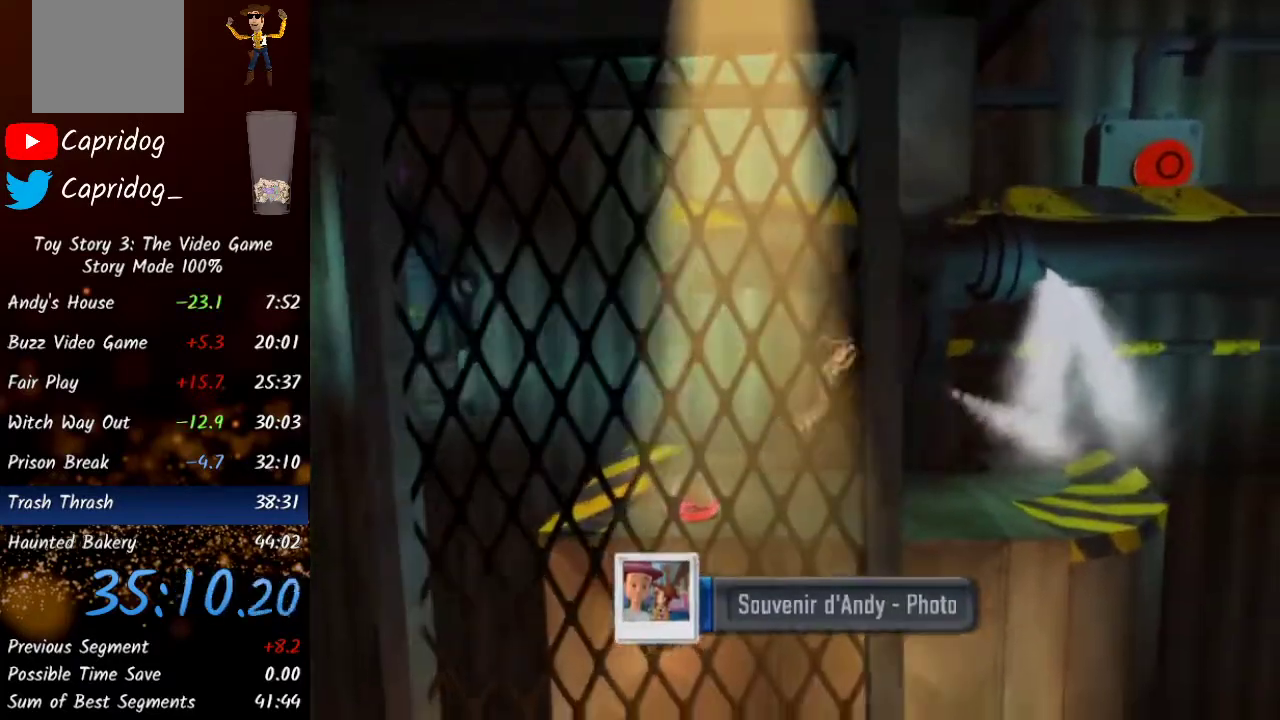
{"buttons": ["X"], "left_stick": "up", "right_stick": "center", "events": [[17, "A", "up"], [100, "left_stick", "up-right"], [183, "A", "down"], [333, "left_stick", "up"], [383, "A", "up"], [500, "X", "down"]]}
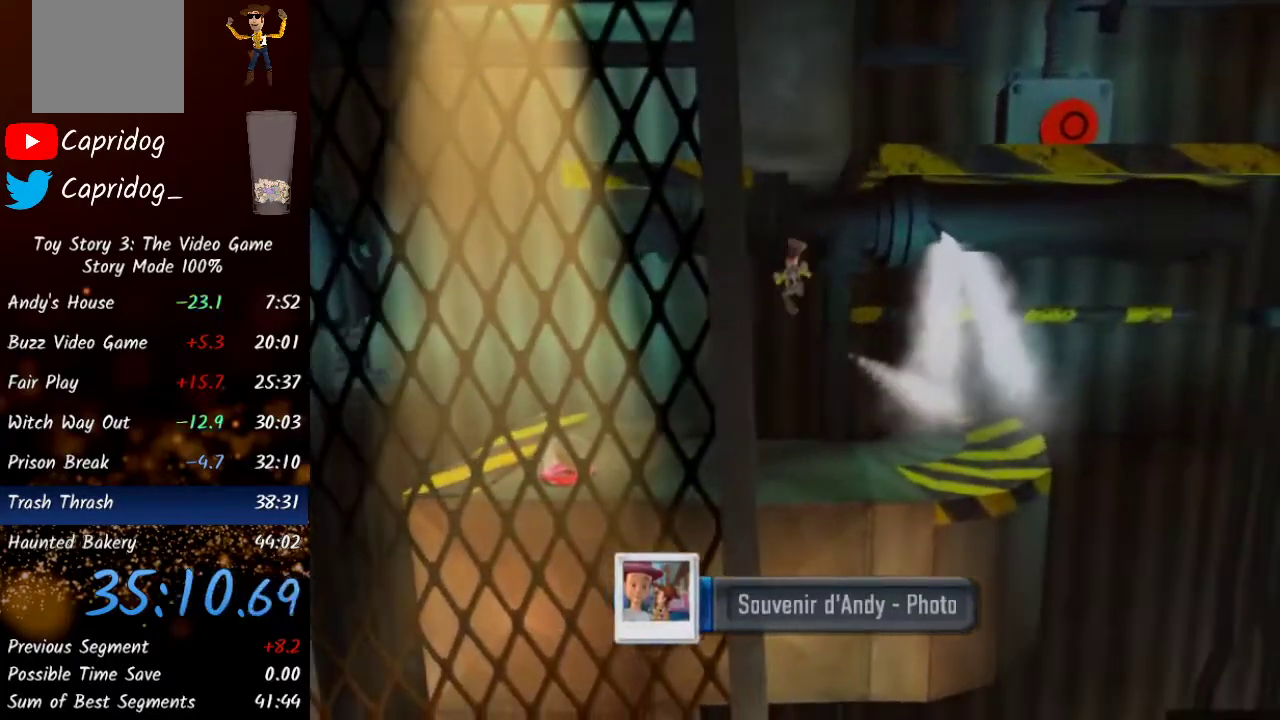
{"buttons": [], "left_stick": "right", "right_stick": "center", "events": [[67, "X", "up"], [133, "X", "down"], [183, "left_stick", "right"], [200, "X", "up"], [283, "X", "down"], [350, "X", "up"]]}
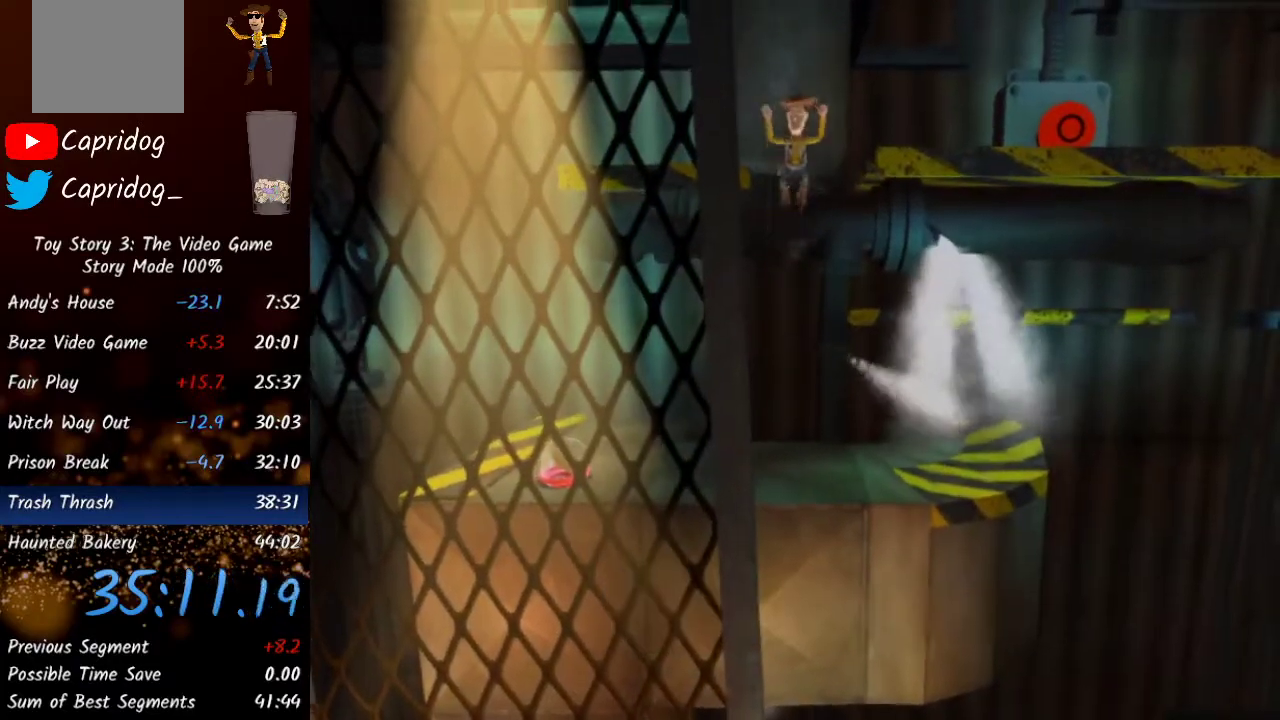
{"buttons": [], "left_stick": "up-right", "right_stick": "center", "events": [[317, "left_stick", "up-right"], [400, "A", "down"], [467, "A", "up"]]}
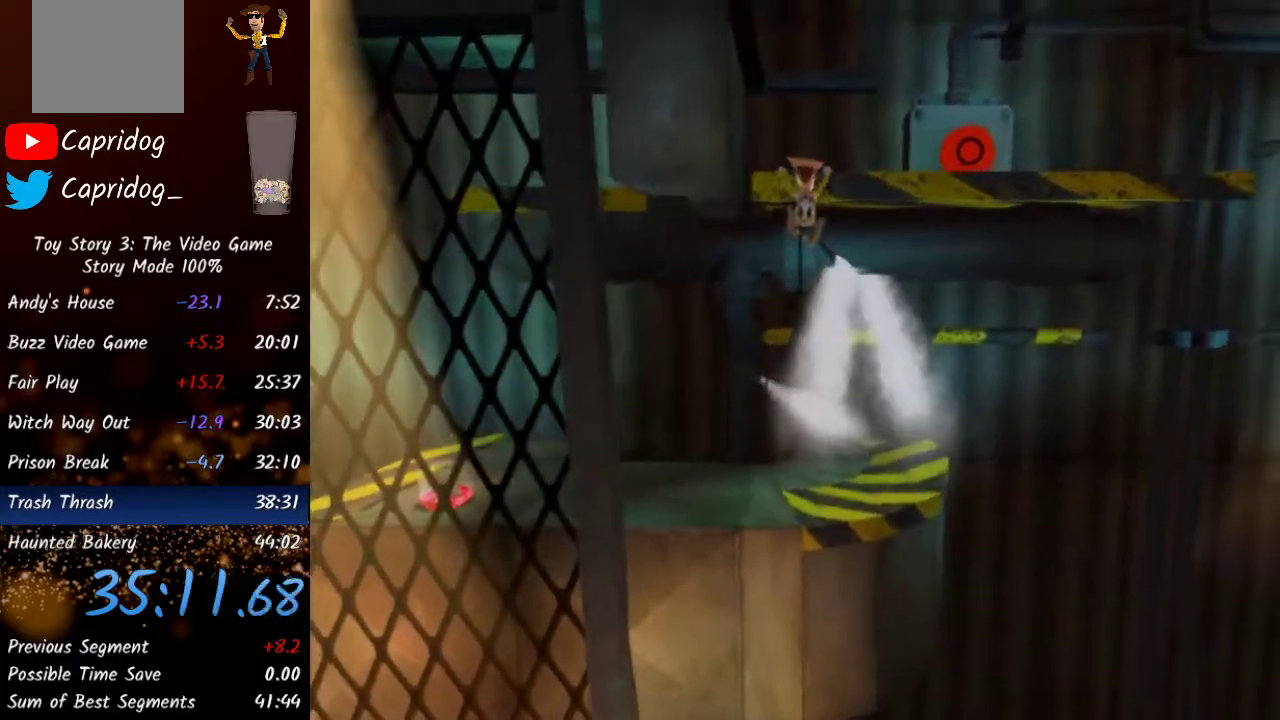
{"buttons": [], "left_stick": "up-right", "right_stick": "center", "events": [[33, "A", "down"], [133, "A", "up"]]}
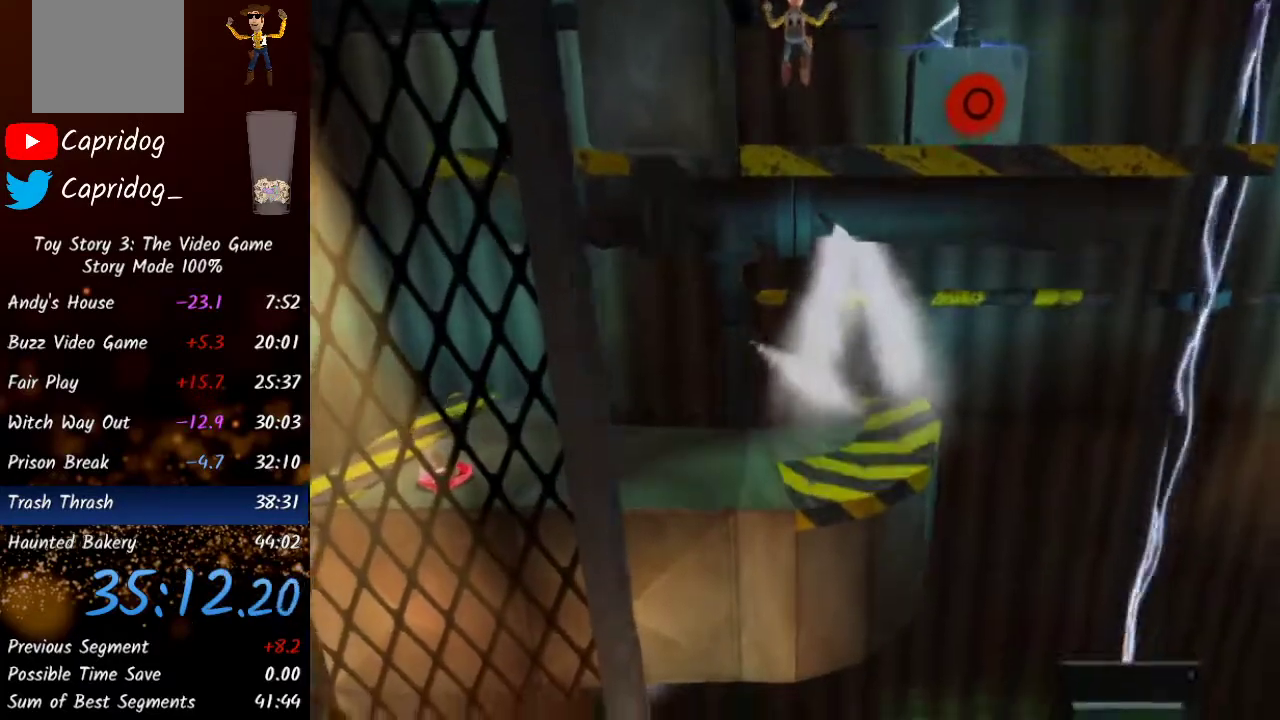
{"buttons": [], "left_stick": "right", "right_stick": "center", "events": [[33, "left_stick", "right"], [233, "Y", "down"], [300, "Y", "up"]]}
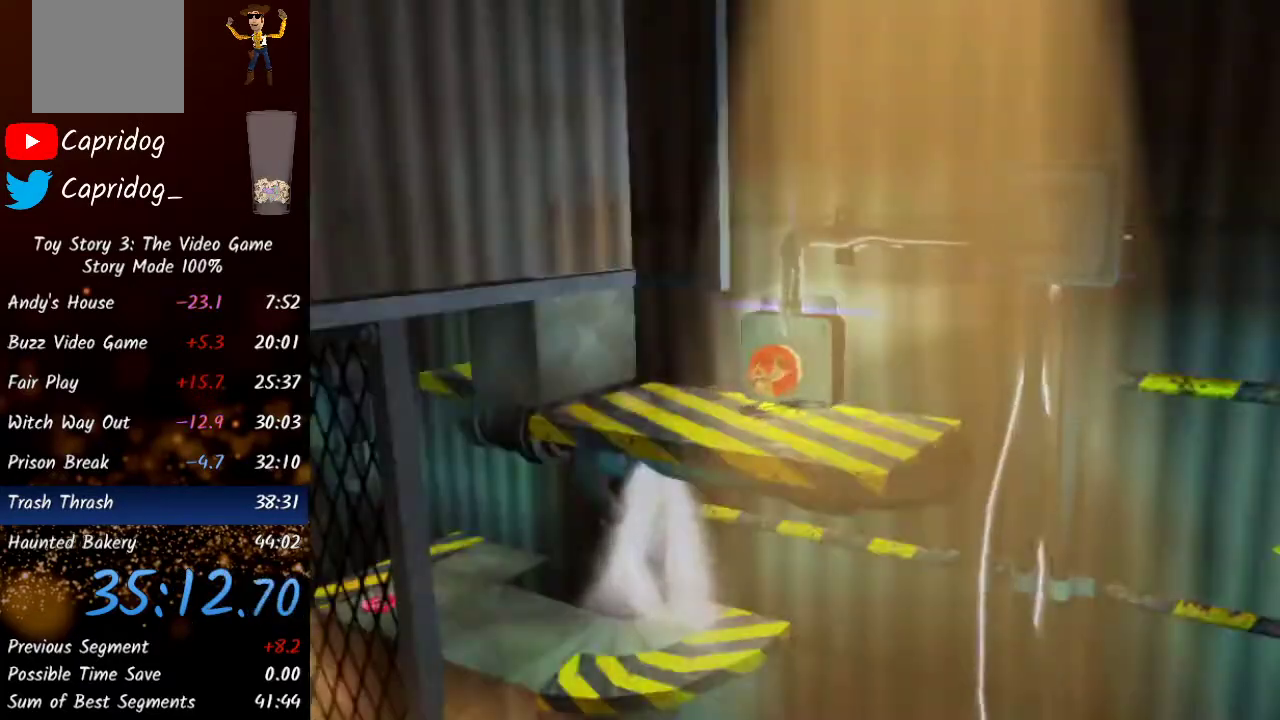
{"buttons": [], "left_stick": "center", "right_stick": "center", "events": [[200, "left_stick", "center"]]}
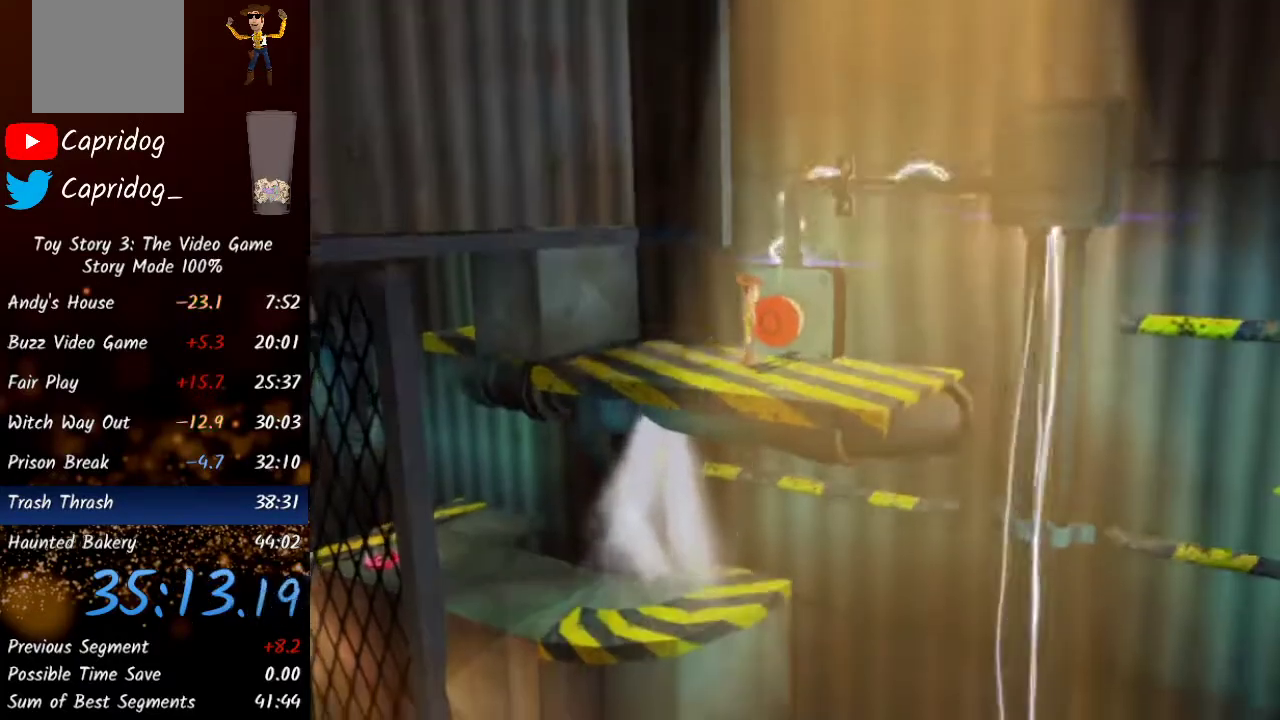
{"buttons": [], "left_stick": "center", "right_stick": "center", "events": []}
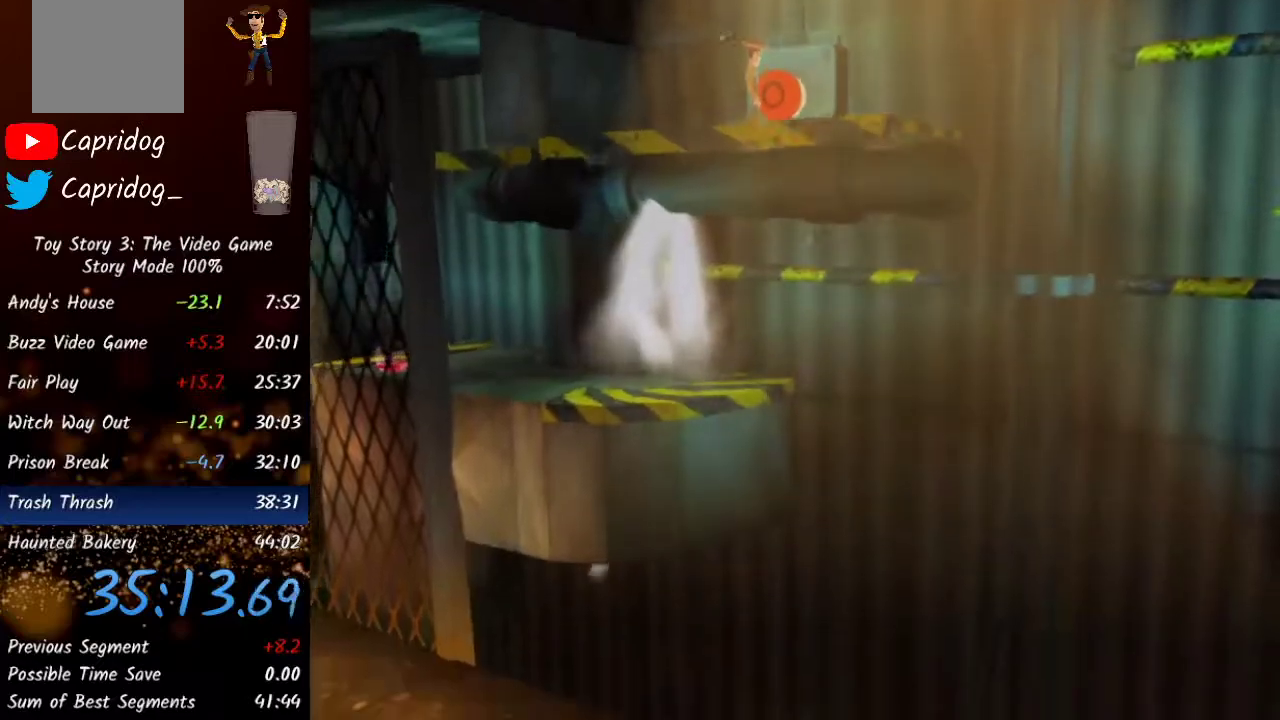
{"buttons": [], "left_stick": "center", "right_stick": "center", "events": []}
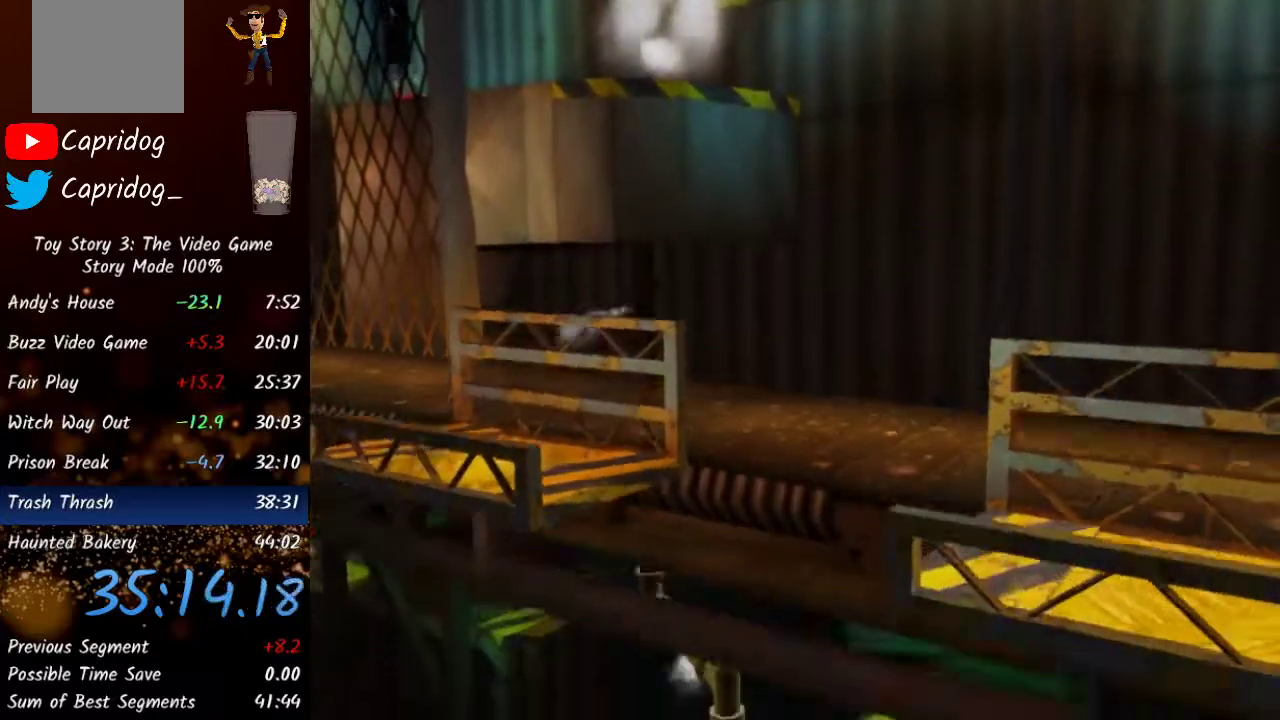
{"buttons": [], "left_stick": "center", "right_stick": "center", "events": []}